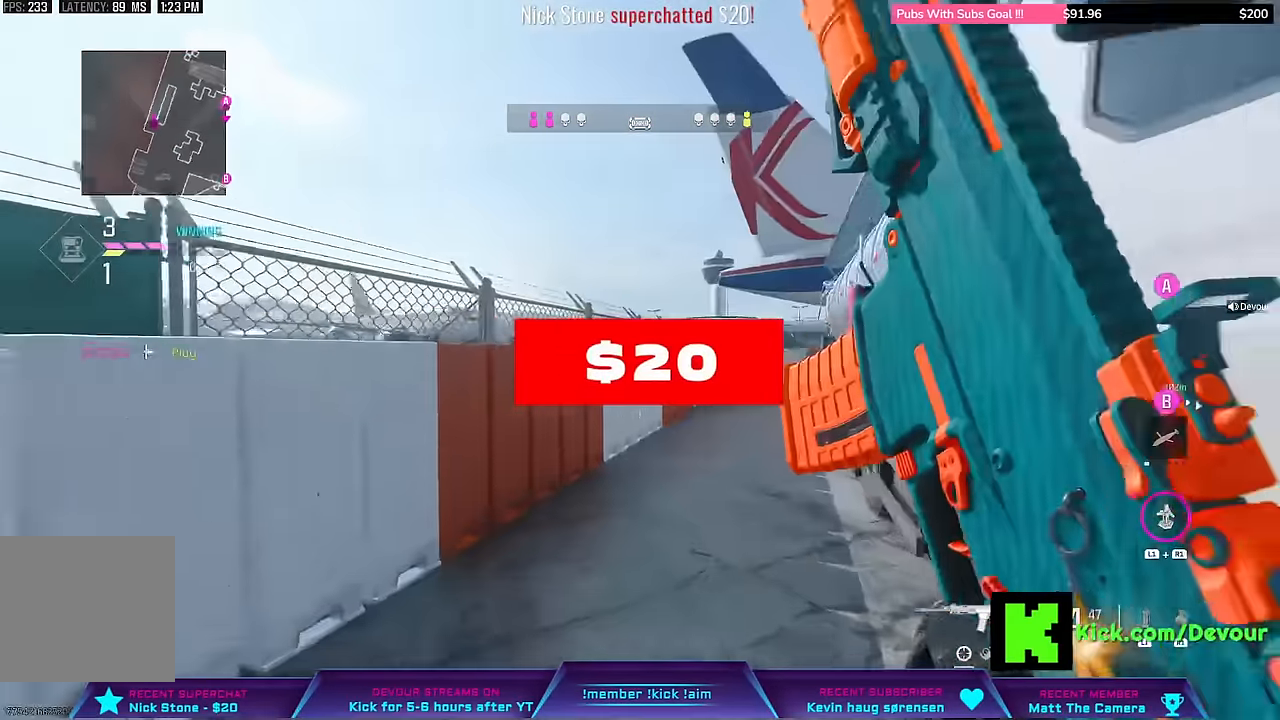
Gameplay with a controller (PlayStation layout); each line is a JSON object with the inputs held at the frame after it. "events" lists button and stick changes between this image and that frame as [ms after this image, input, new state], when the widget could be followed in between. Not read: L1 left_stick.
{"buttons": [], "right_stick": "center", "events": [[83, "L3", "up"], [150, "L3", "down"], [200, "L3", "up"], [383, "L3", "down"], [450, "L3", "up"]]}
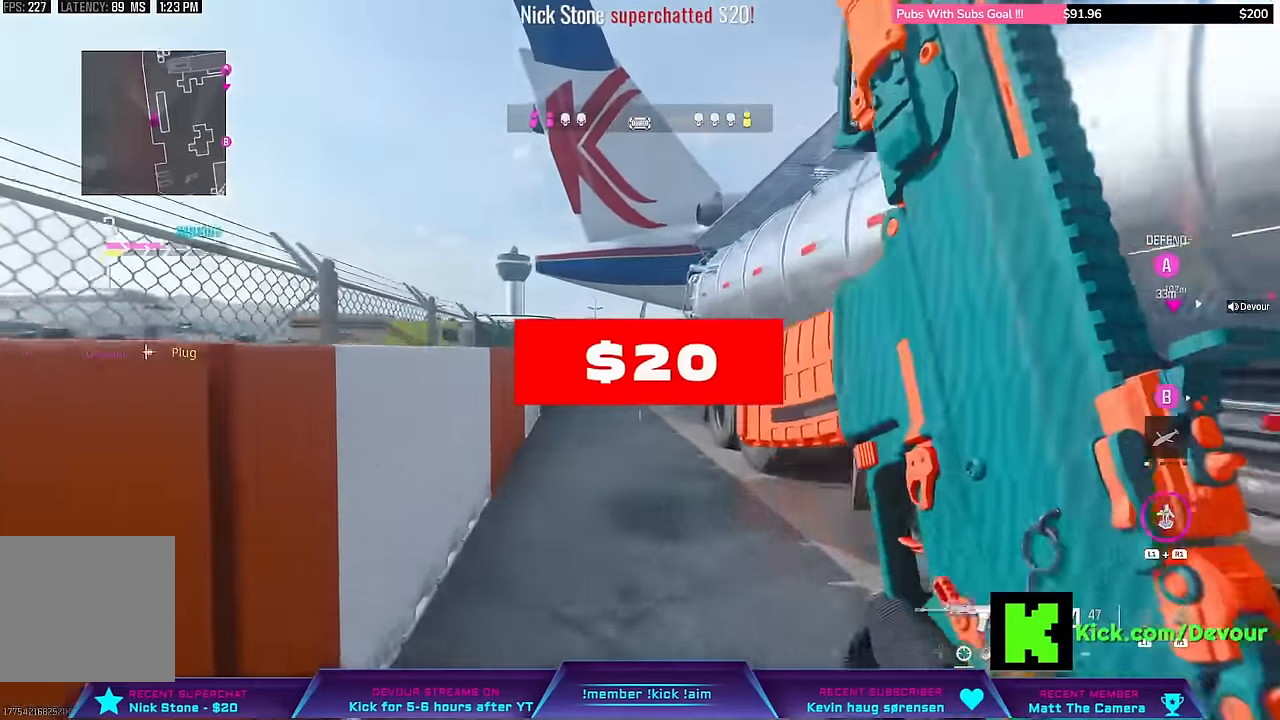
{"buttons": [], "right_stick": "center", "events": [[16, "L3", "down"], [133, "L3", "up"], [183, "L3", "down"], [283, "L3", "up"], [383, "L3", "down"], [450, "L3", "up"]]}
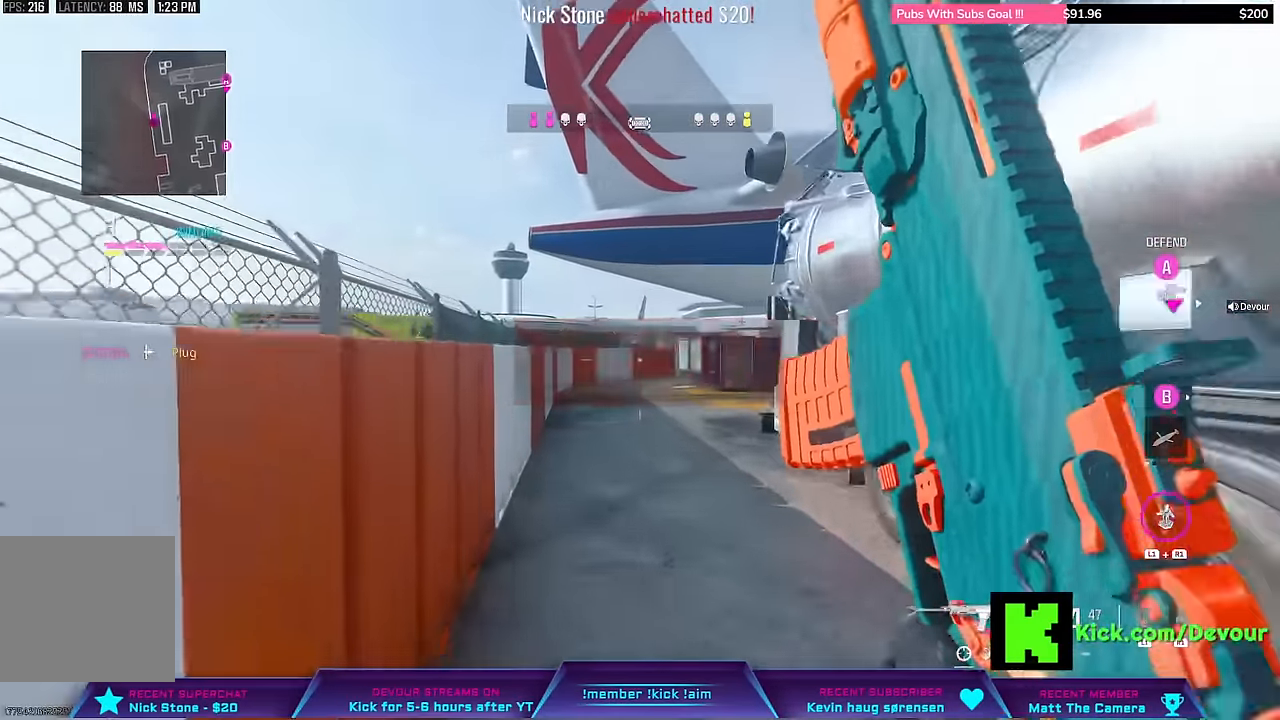
{"buttons": ["L2"], "right_stick": "center", "events": [[16, "L3", "down"], [116, "CIRCLE", "down"], [183, "L3", "up"], [333, "CIRCLE", "up"], [433, "L2", "down"]]}
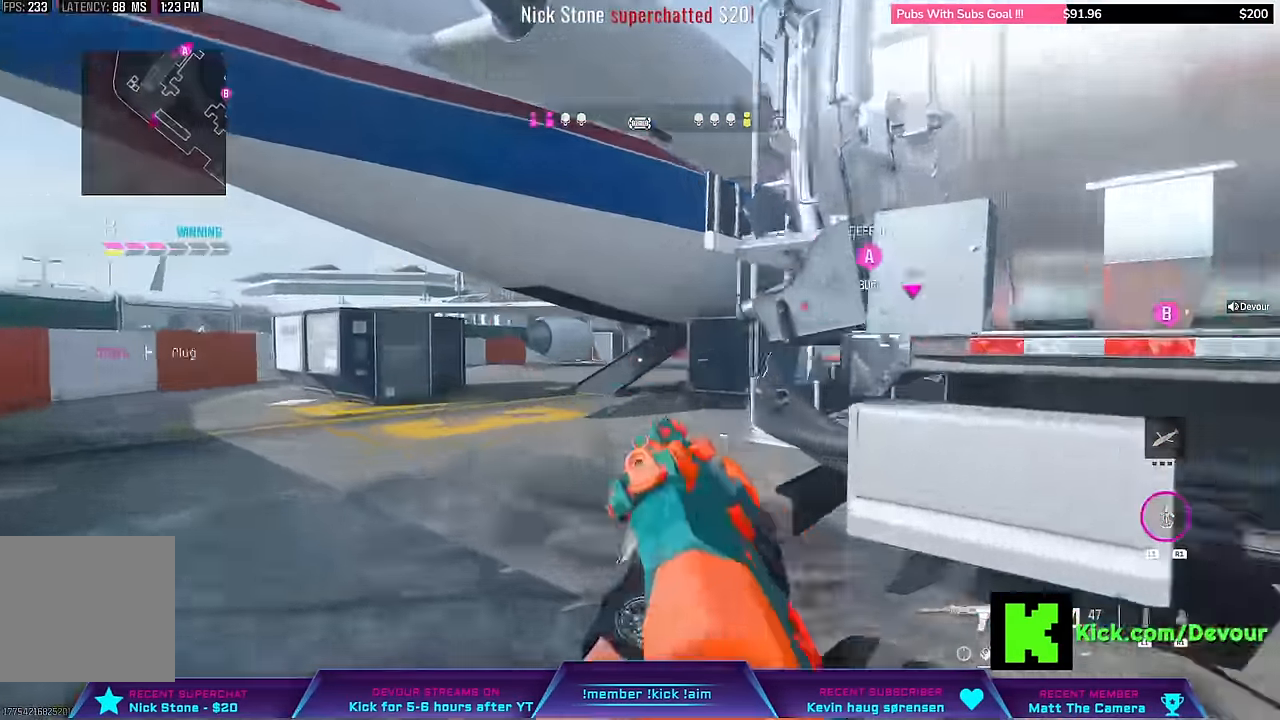
{"buttons": ["L2"], "right_stick": "right", "events": [[67, "right_stick", "right"]]}
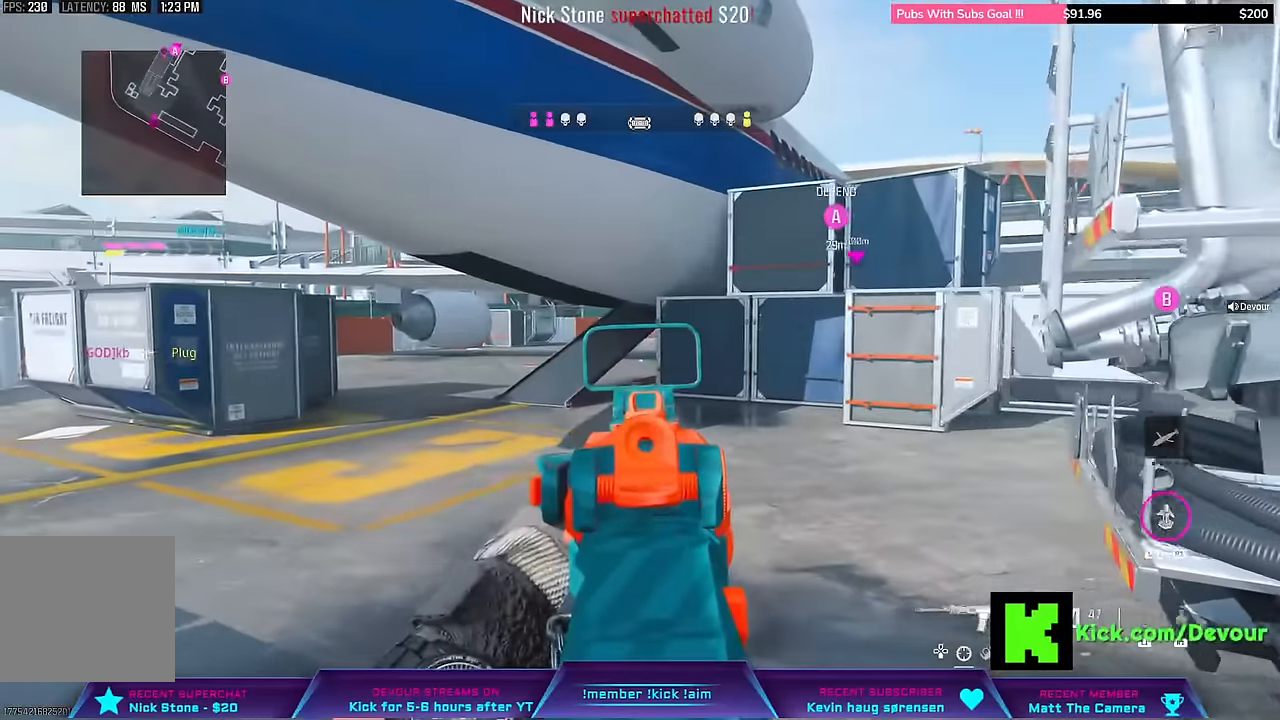
{"buttons": ["L3"], "right_stick": "center", "events": [[250, "L2", "up"], [250, "right_stick", "center"], [384, "L3", "down"]]}
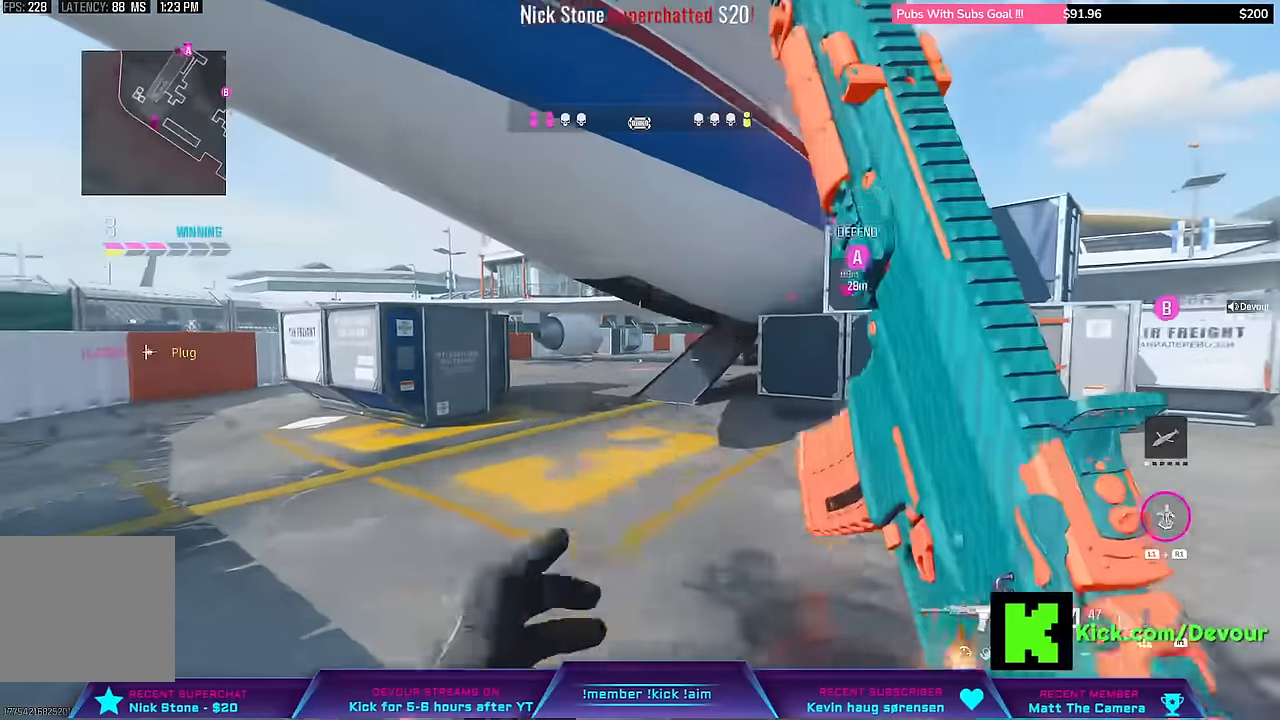
{"buttons": ["L2"], "right_stick": "center", "events": [[134, "CIRCLE", "down"], [200, "L3", "up"], [234, "CIRCLE", "up"], [334, "CIRCLE", "down"], [434, "CIRCLE", "up"], [450, "L2", "down"]]}
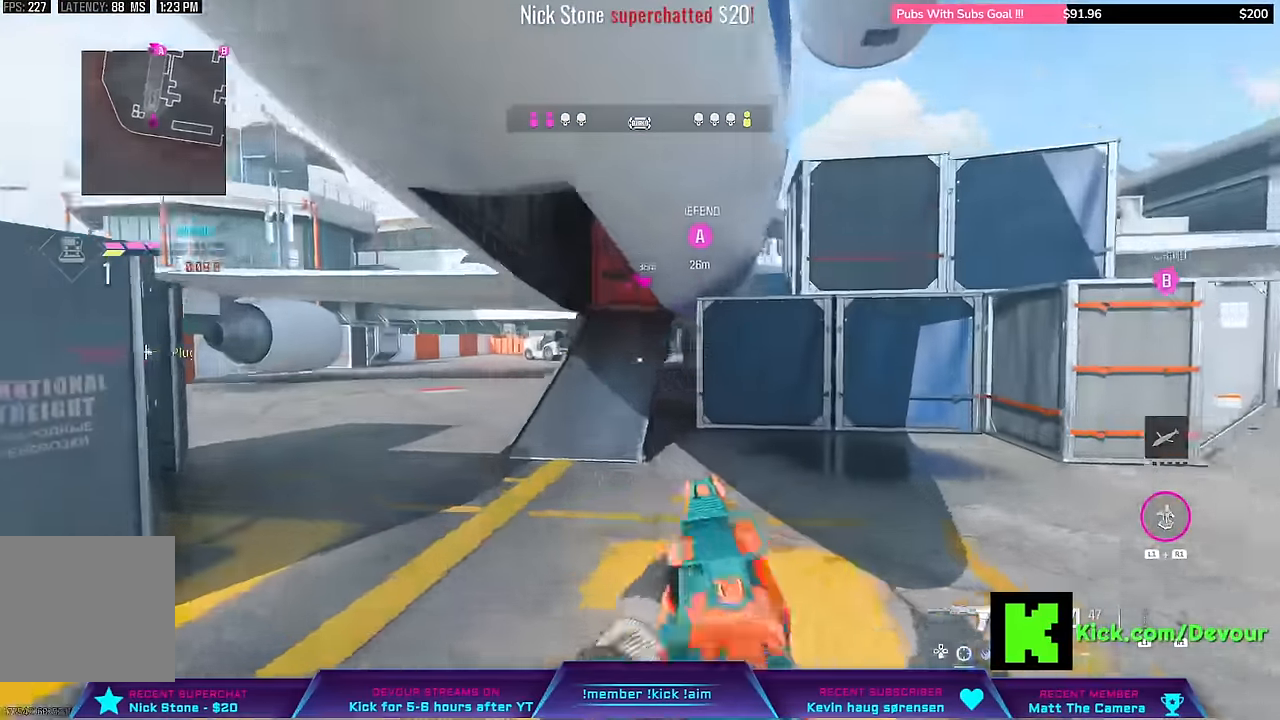
{"buttons": ["L2"], "right_stick": "center", "events": []}
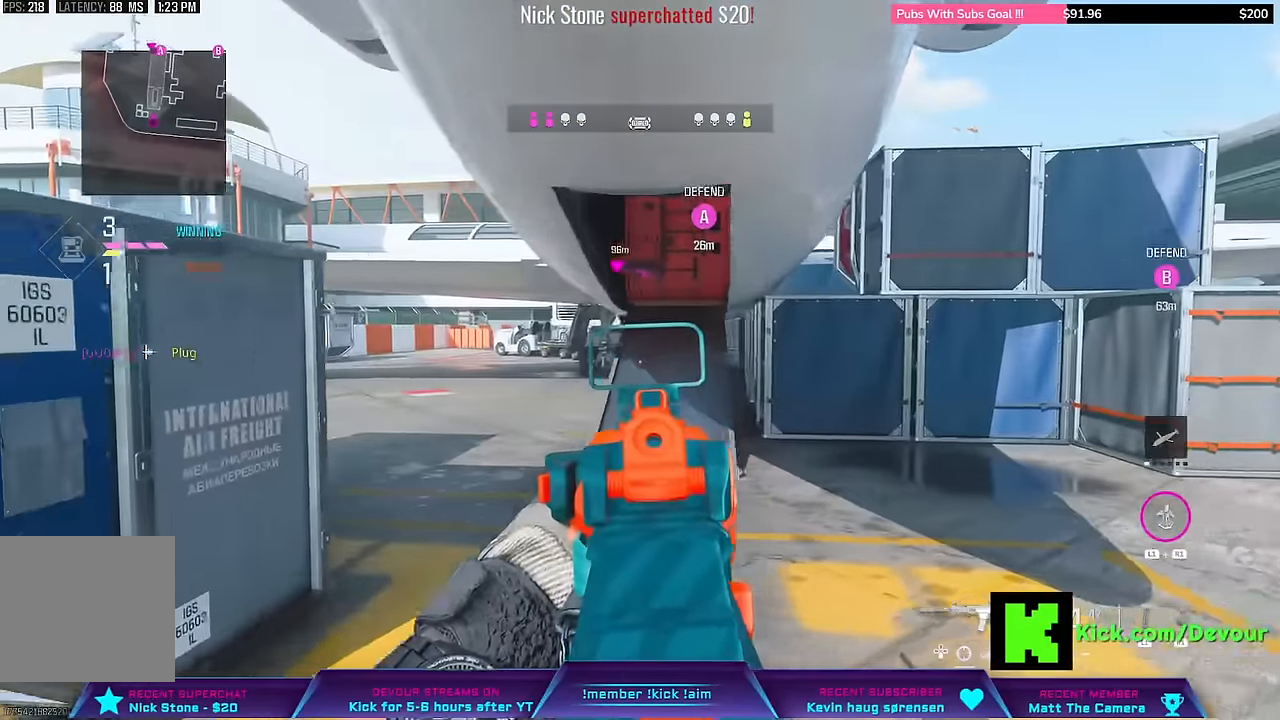
{"buttons": ["R1"], "right_stick": "center", "events": [[150, "L2", "up"], [300, "R1", "down"]]}
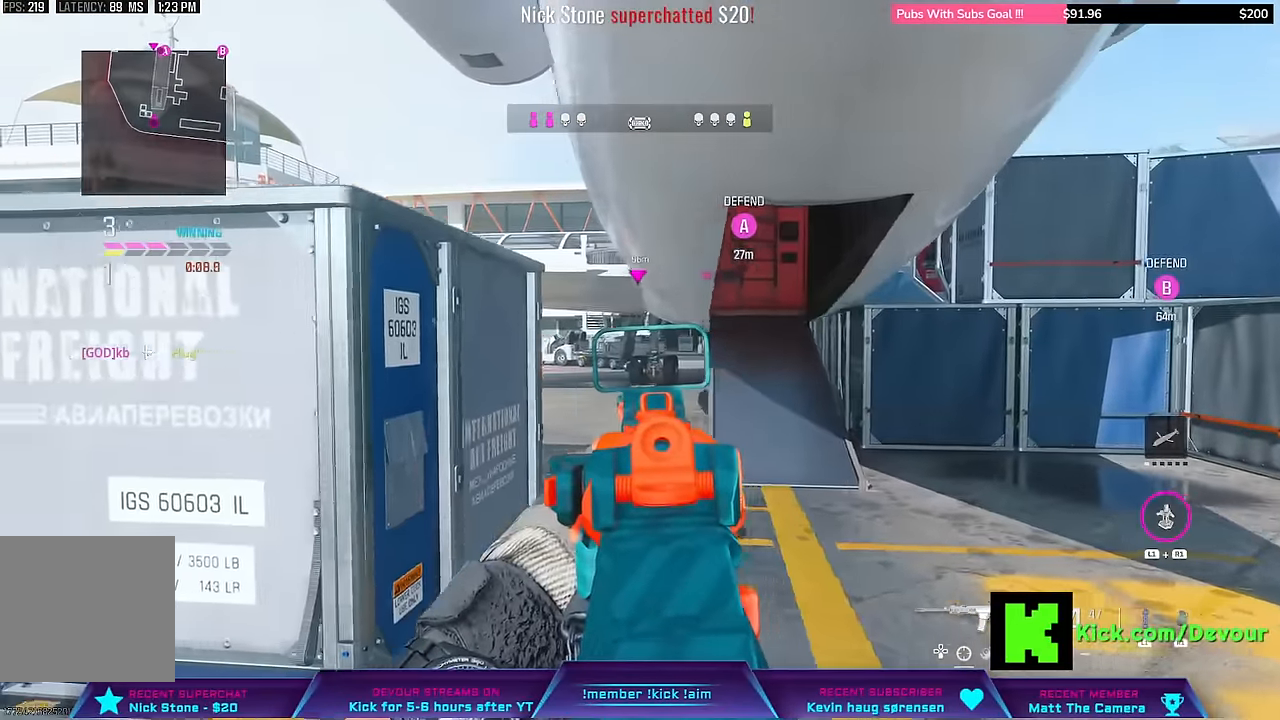
{"buttons": [], "right_stick": "center", "events": [[300, "L2", "down"], [350, "R1", "up"], [367, "L2", "up"]]}
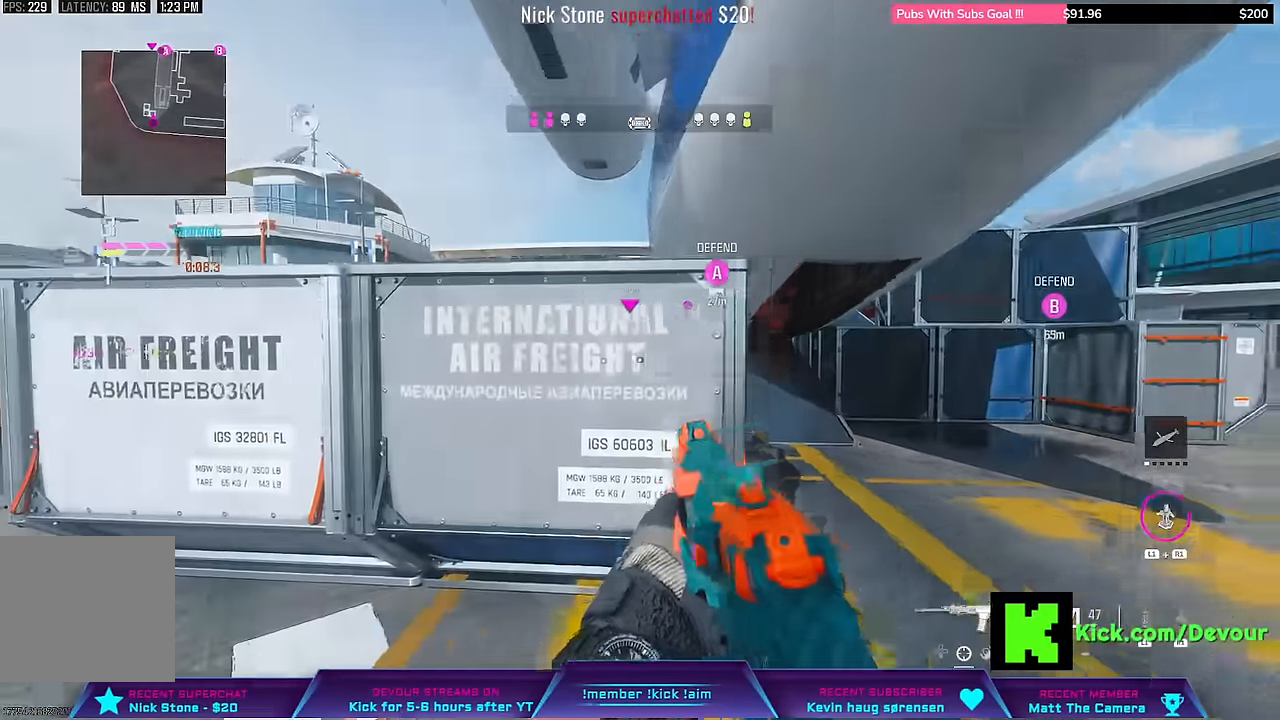
{"buttons": [], "right_stick": "center", "events": [[217, "CROSS", "down"], [267, "CROSS", "up"]]}
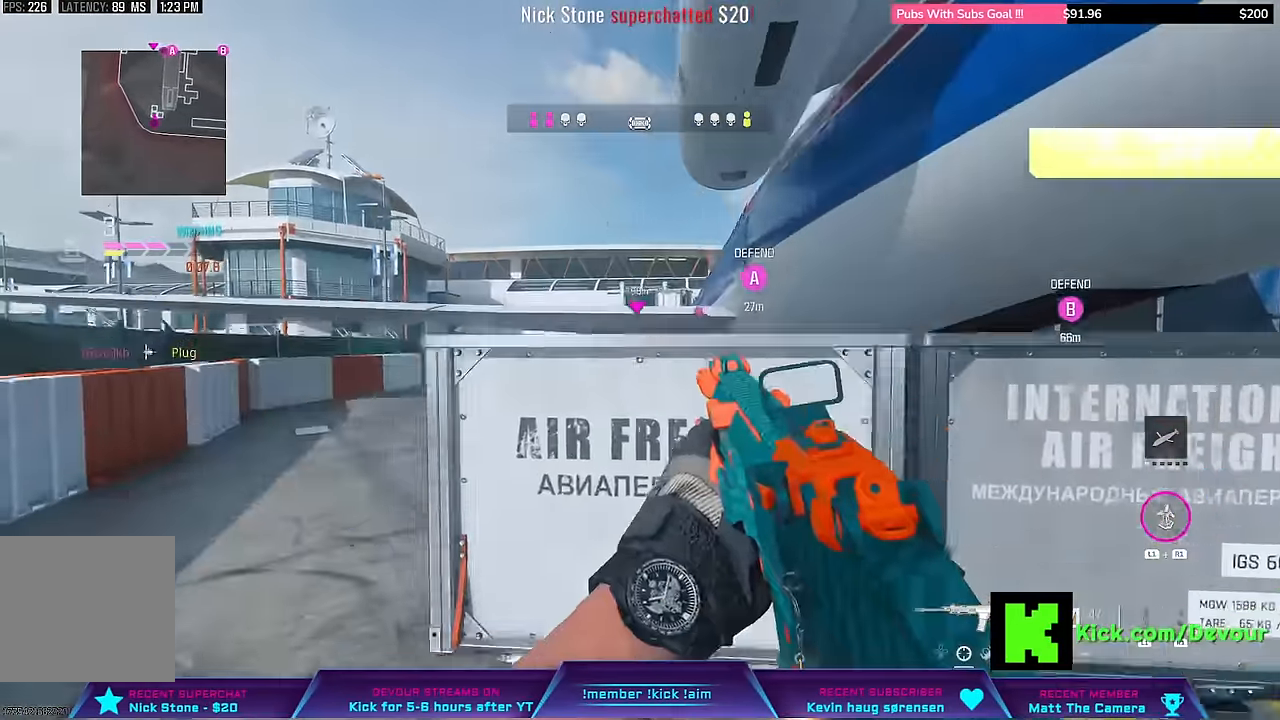
{"buttons": ["L2"], "right_stick": "center", "events": [[450, "L2", "down"]]}
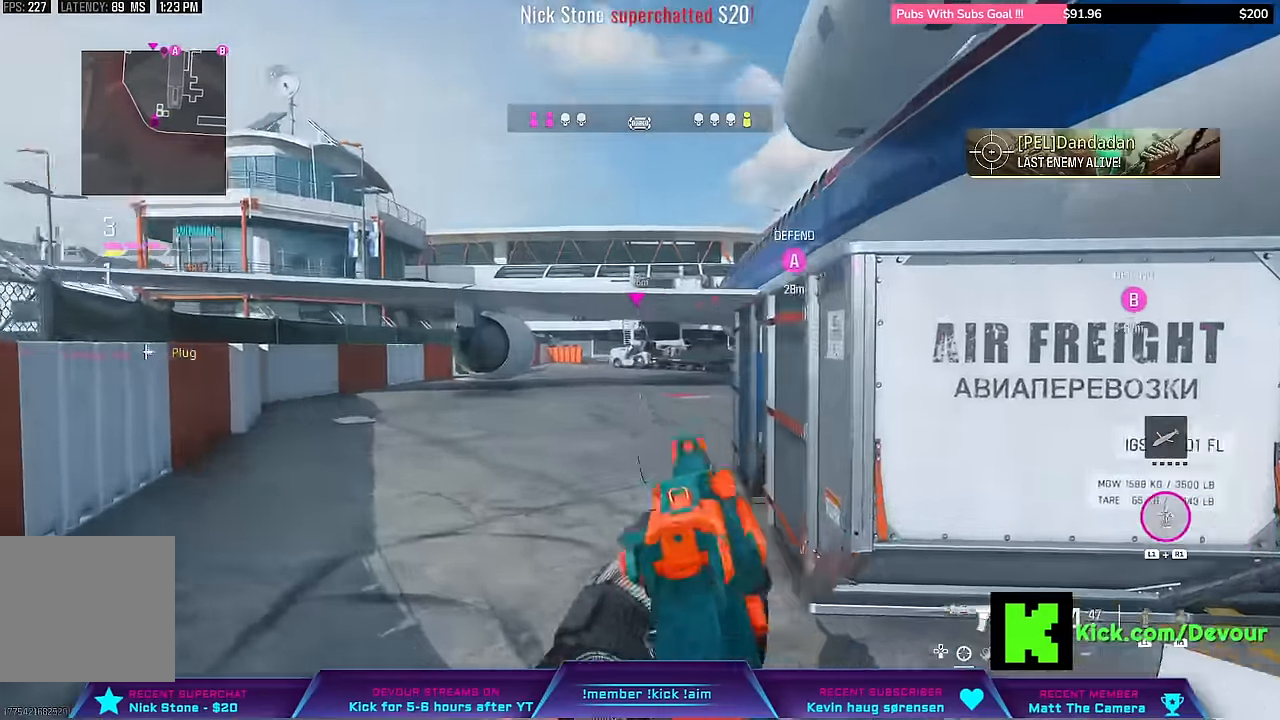
{"buttons": ["L2"], "right_stick": "right", "events": [[500, "right_stick", "right"]]}
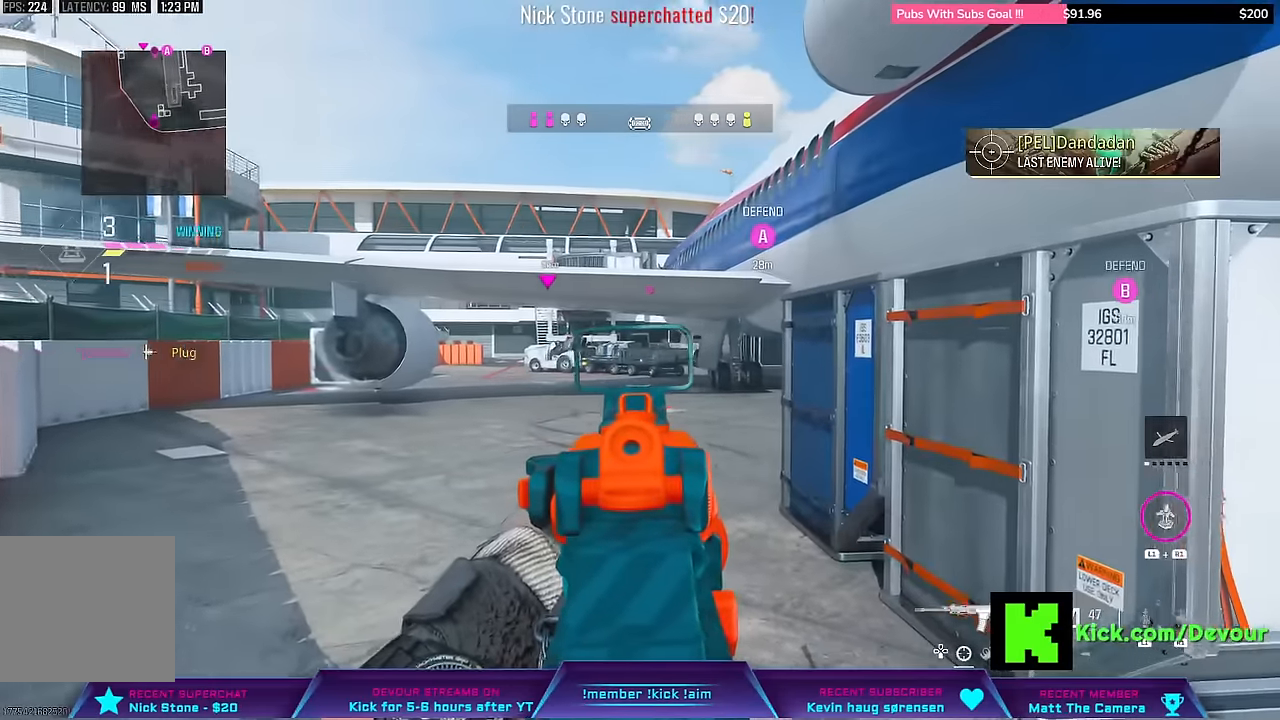
{"buttons": ["R1", "L3"], "right_stick": "right", "events": [[150, "L2", "up"], [433, "R1", "down"], [483, "L3", "down"]]}
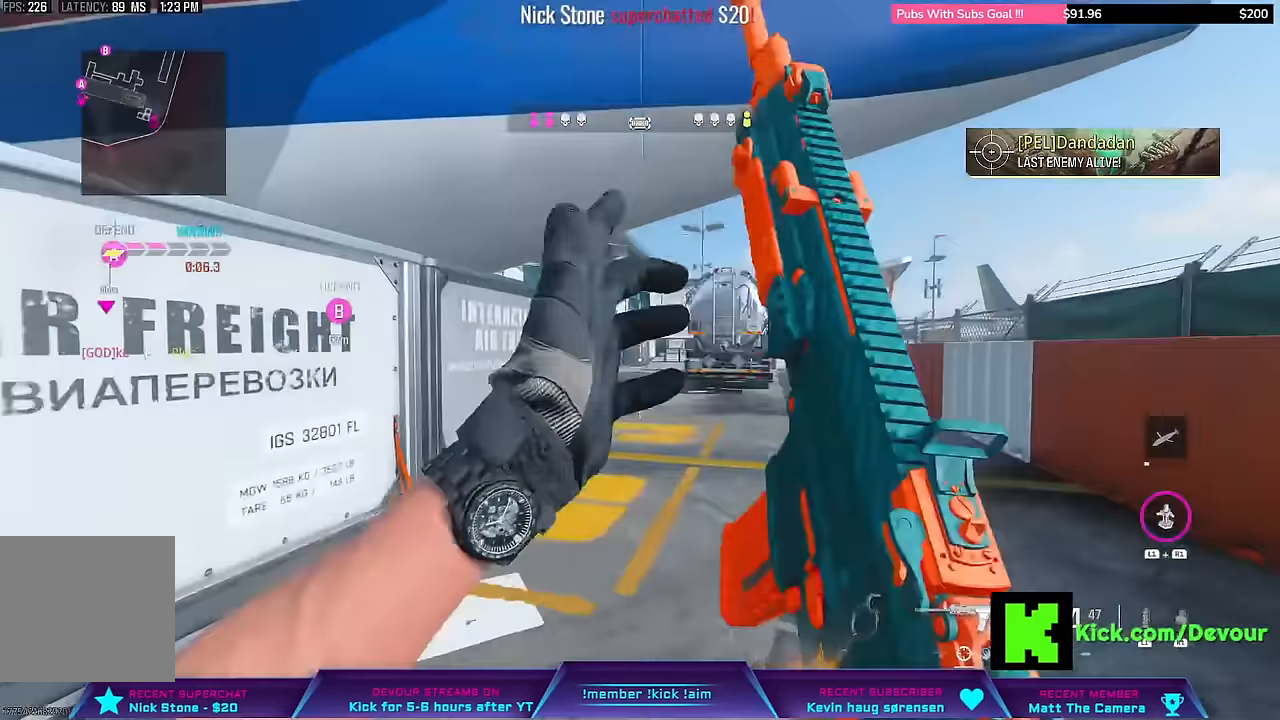
{"buttons": [], "right_stick": "center", "events": [[183, "right_stick", "center"], [233, "CIRCLE", "down"], [250, "L3", "up"], [250, "R1", "up"], [283, "CIRCLE", "up"], [333, "CIRCLE", "down"], [333, "L3", "down"], [400, "R1", "down"], [467, "R1", "up"], [483, "CIRCLE", "up"], [483, "L3", "up"]]}
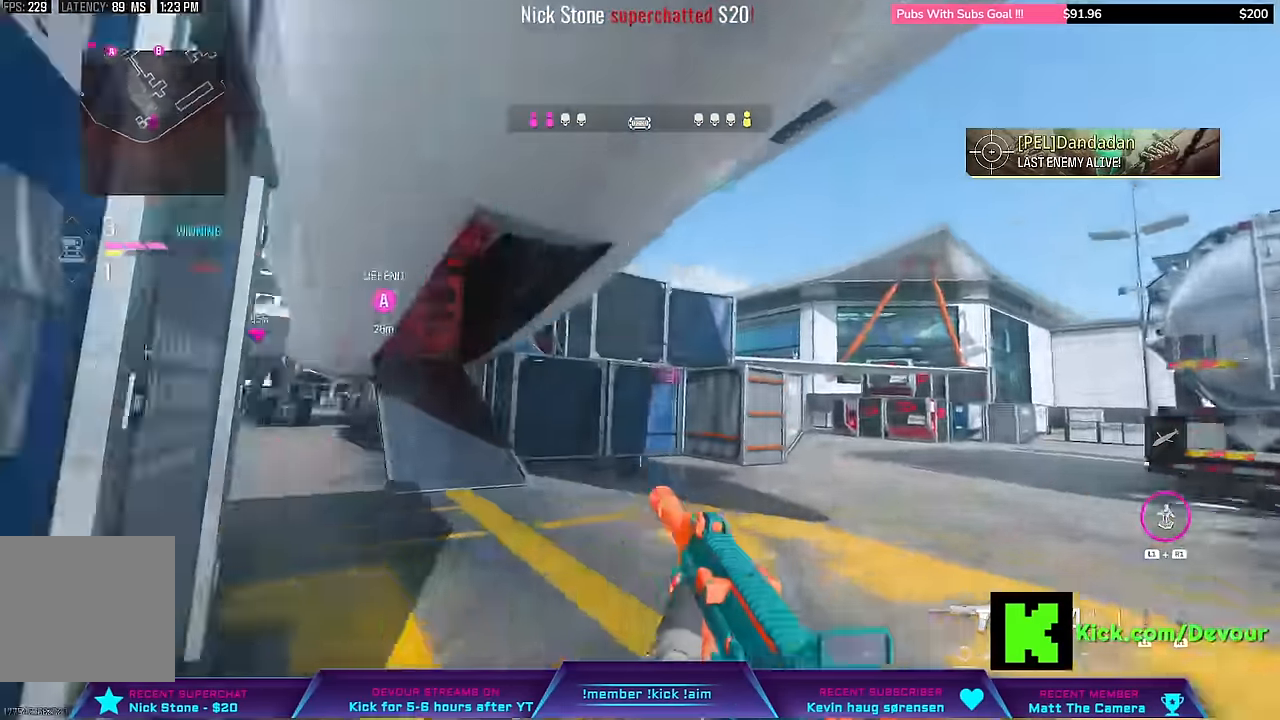
{"buttons": ["L3"], "right_stick": "up-left", "events": [[50, "L3", "down"], [117, "L3", "up"], [150, "right_stick", "up-left"], [200, "L3", "down"], [367, "L3", "up"], [483, "L3", "down"]]}
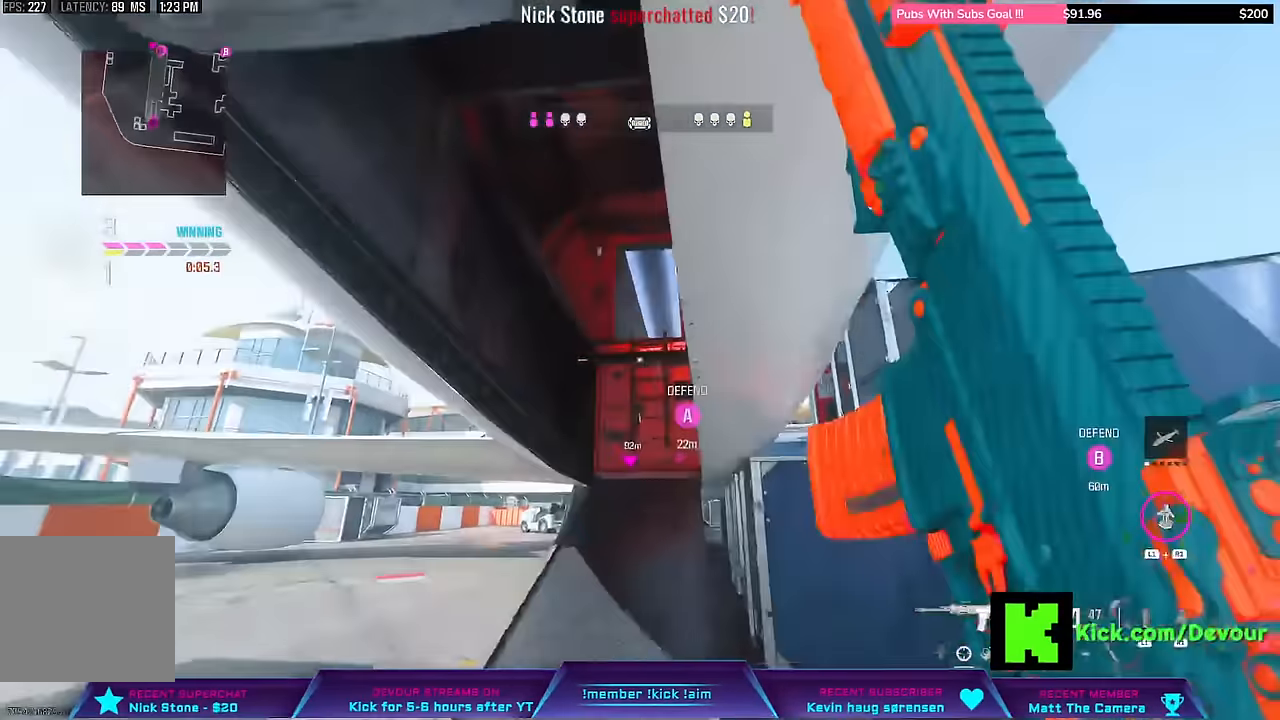
{"buttons": [], "right_stick": "center"}
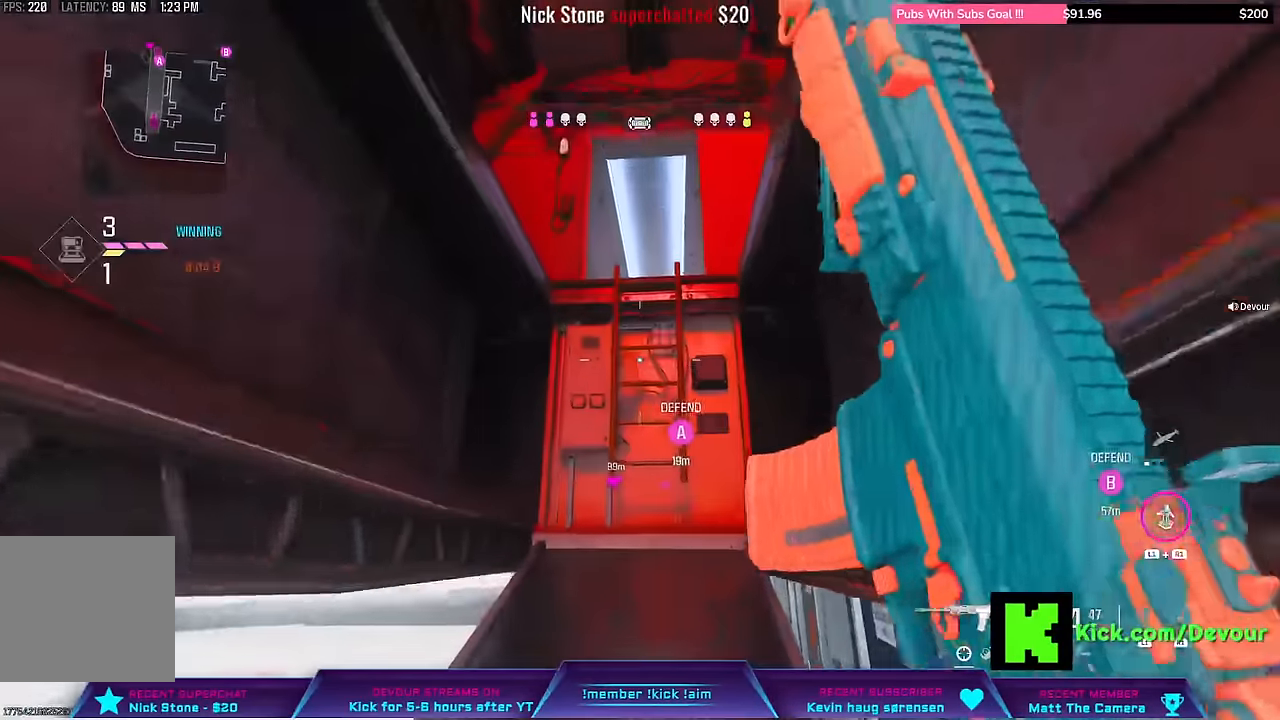
{"buttons": ["R2"], "right_stick": "center", "events": [[483, "R2", "down"]]}
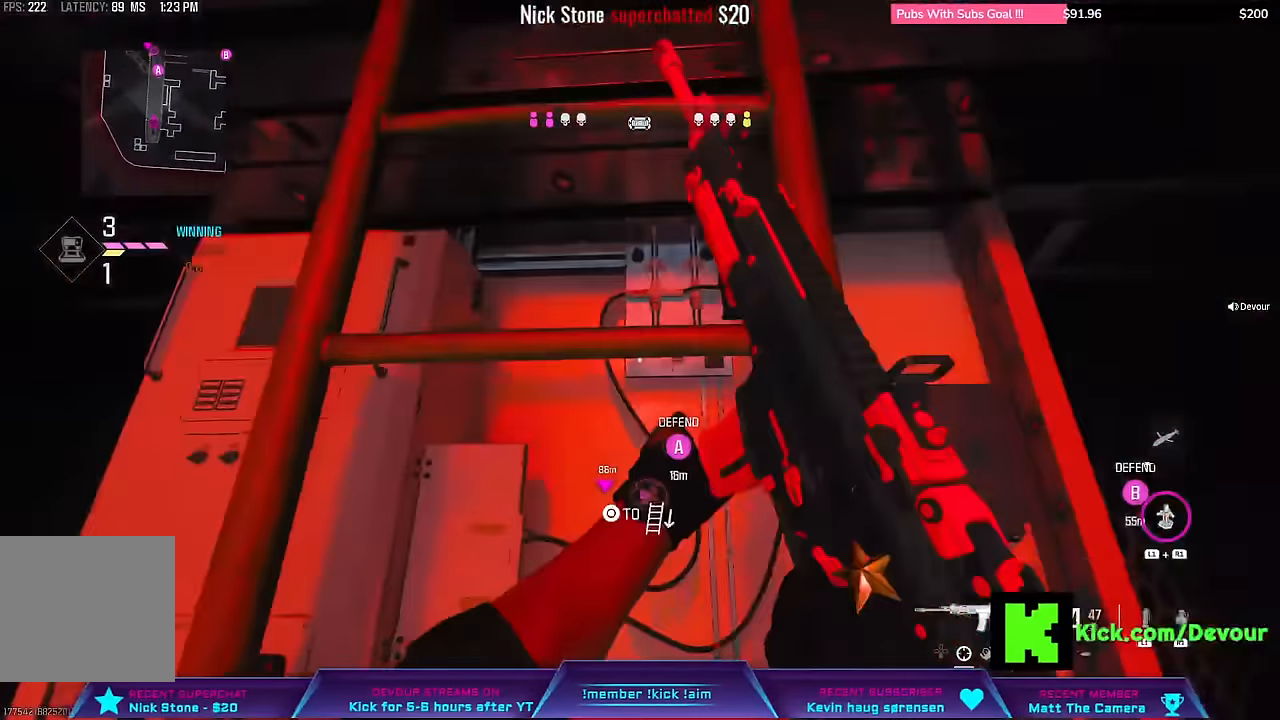
{"buttons": [], "right_stick": "center", "events": [[117, "R2", "up"]]}
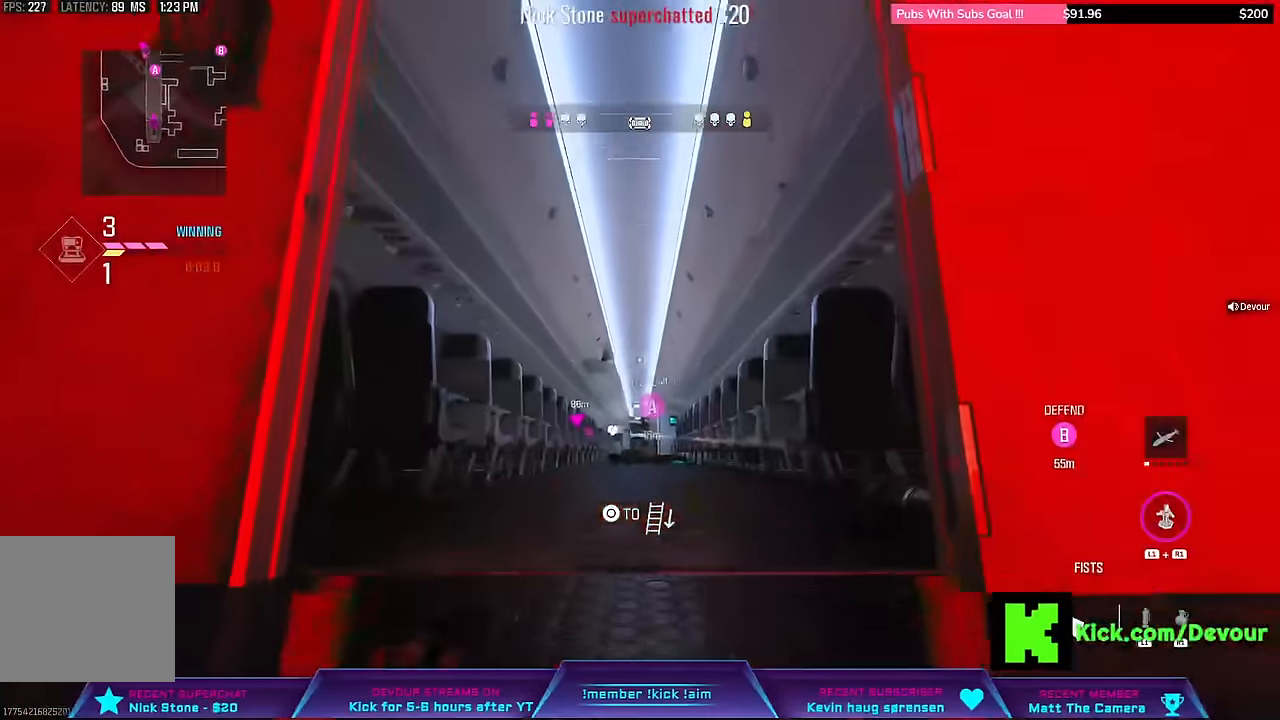
{"buttons": [], "right_stick": "down"}
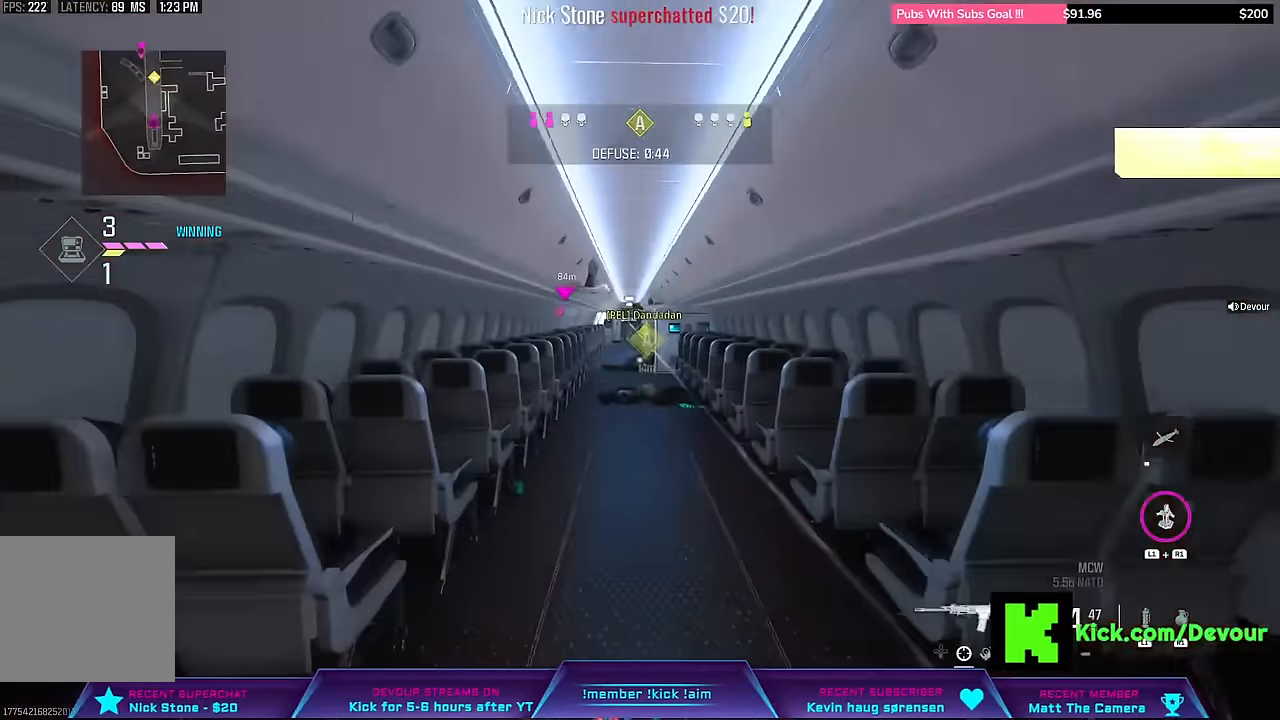
{"buttons": ["L2"], "right_stick": "center", "events": [[33, "right_stick", "center"], [67, "L2", "down"]]}
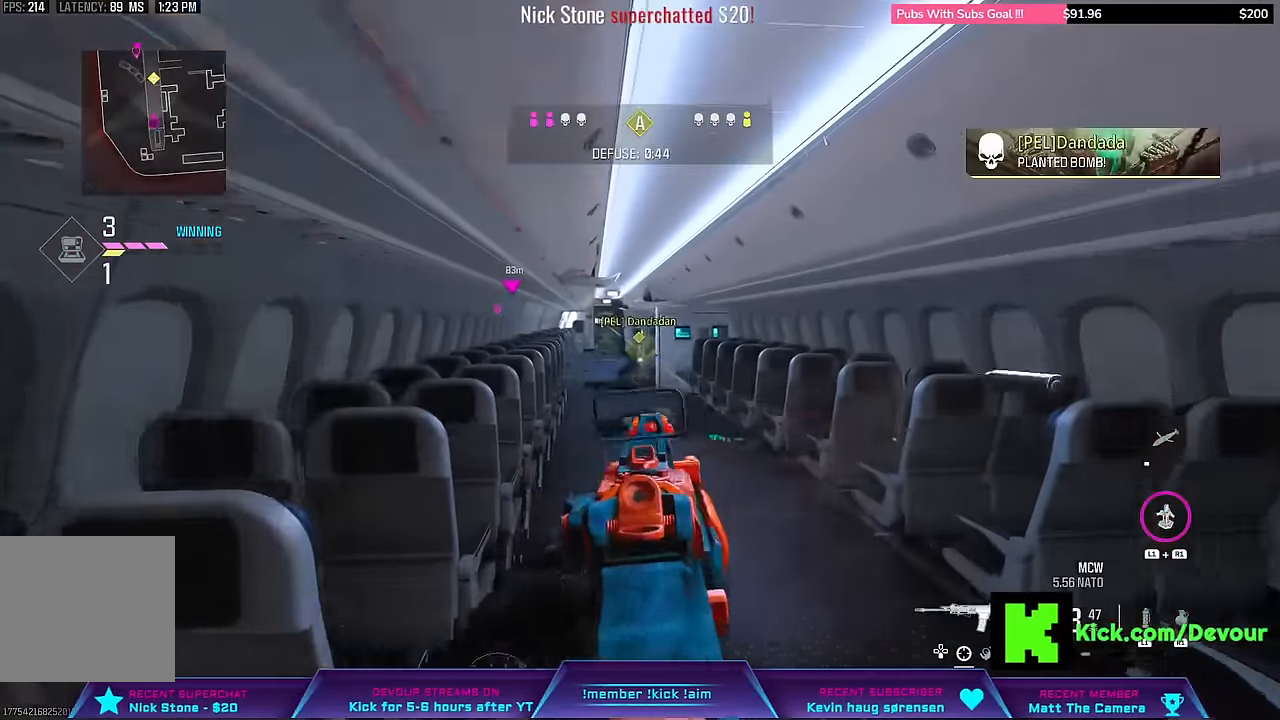
{"buttons": ["L2", "R2"], "right_stick": "center", "events": [[33, "R2", "down"]]}
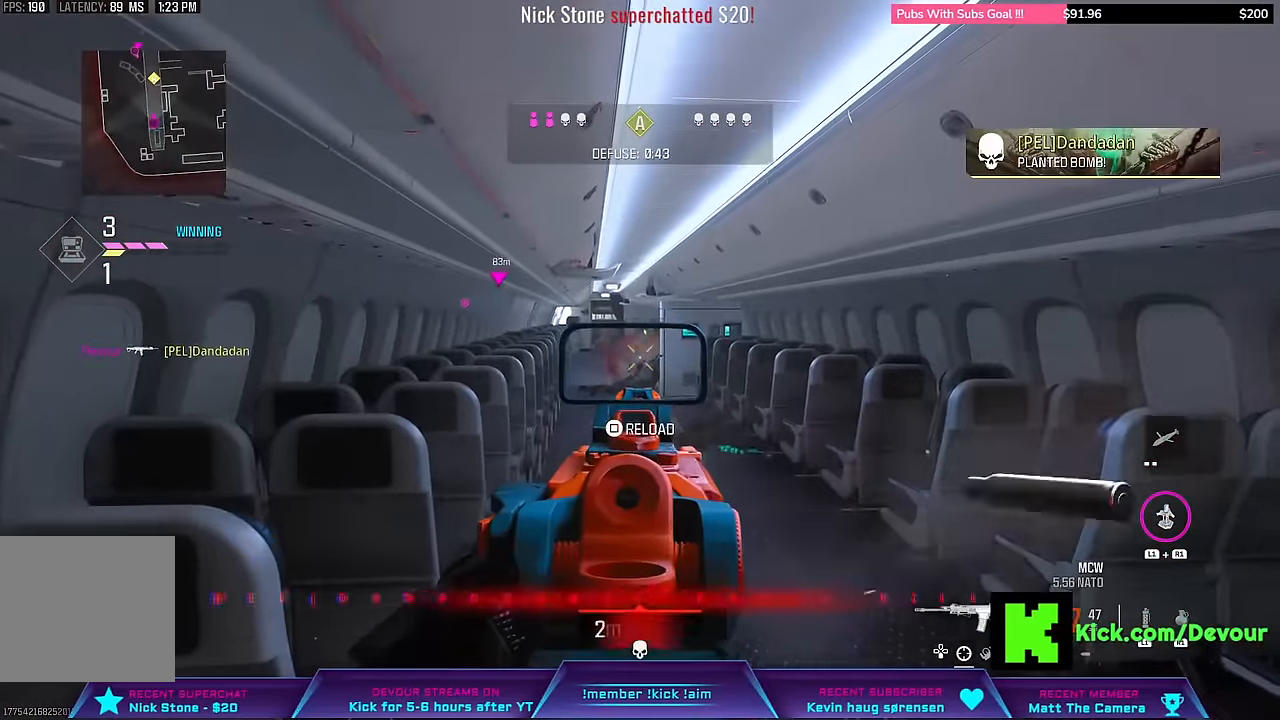
{"buttons": [], "right_stick": "center", "events": [[200, "L2", "up"], [250, "L3", "down"], [250, "R2", "up"], [350, "L3", "up"], [367, "CROSS", "down"], [500, "CROSS", "up"]]}
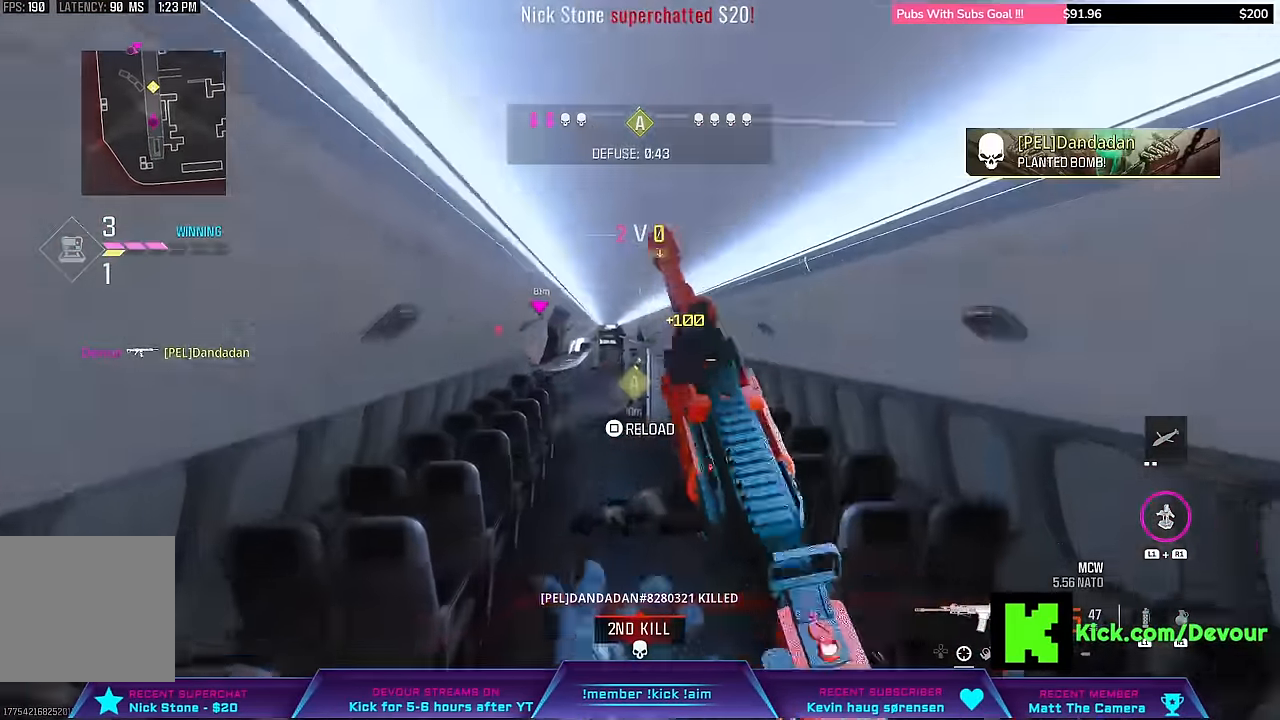
{"buttons": [], "right_stick": "center", "events": [[250, "SQUARE", "down"], [400, "SQUARE", "up"]]}
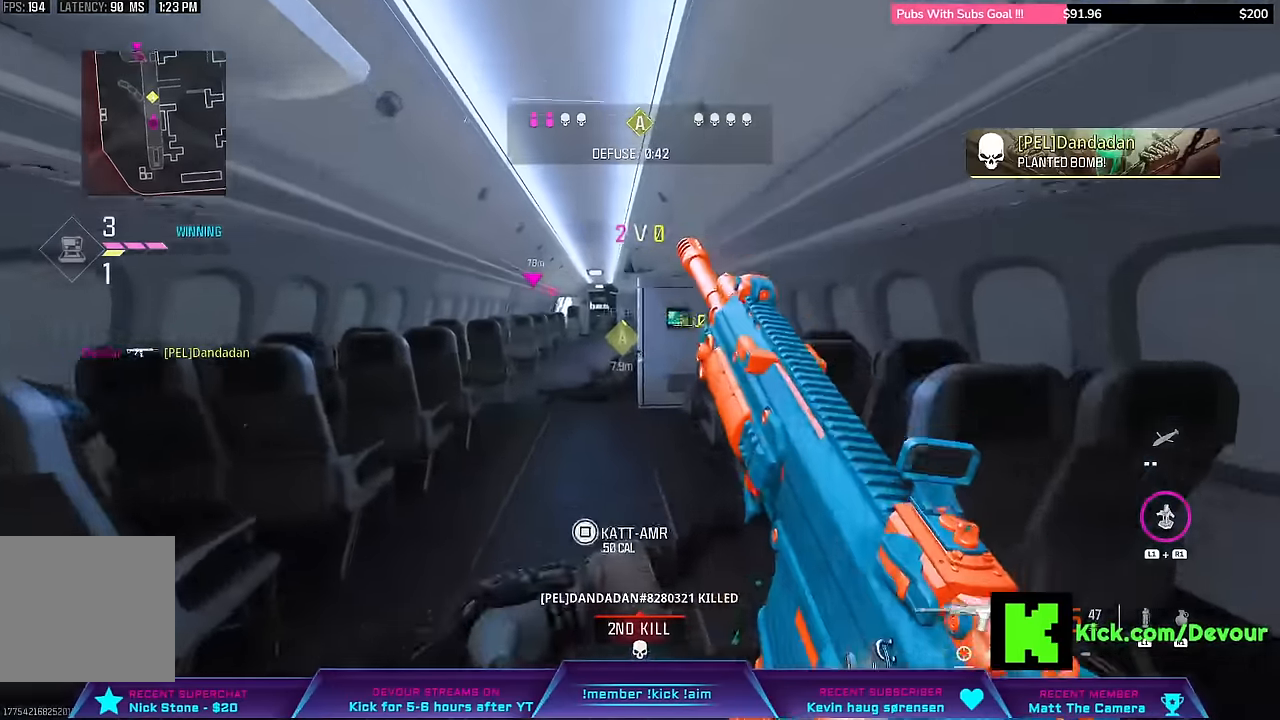
{"buttons": [], "right_stick": "center", "events": []}
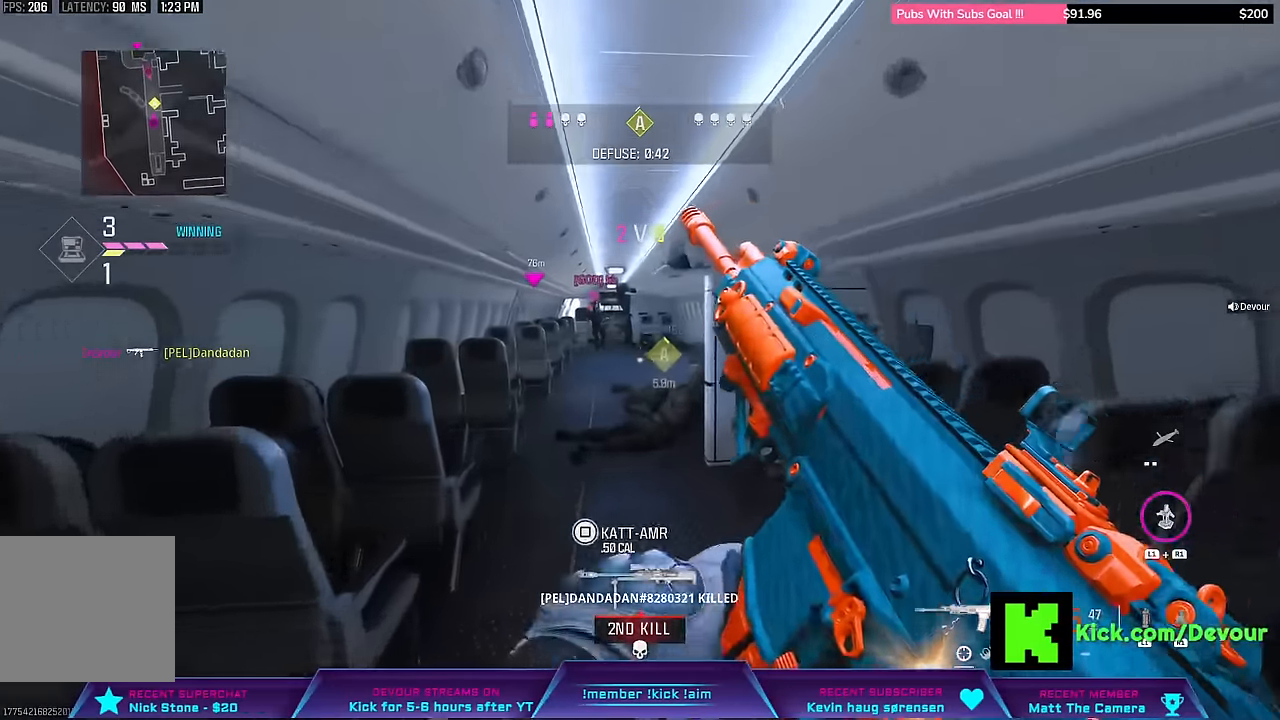
{"buttons": [], "right_stick": "center", "events": []}
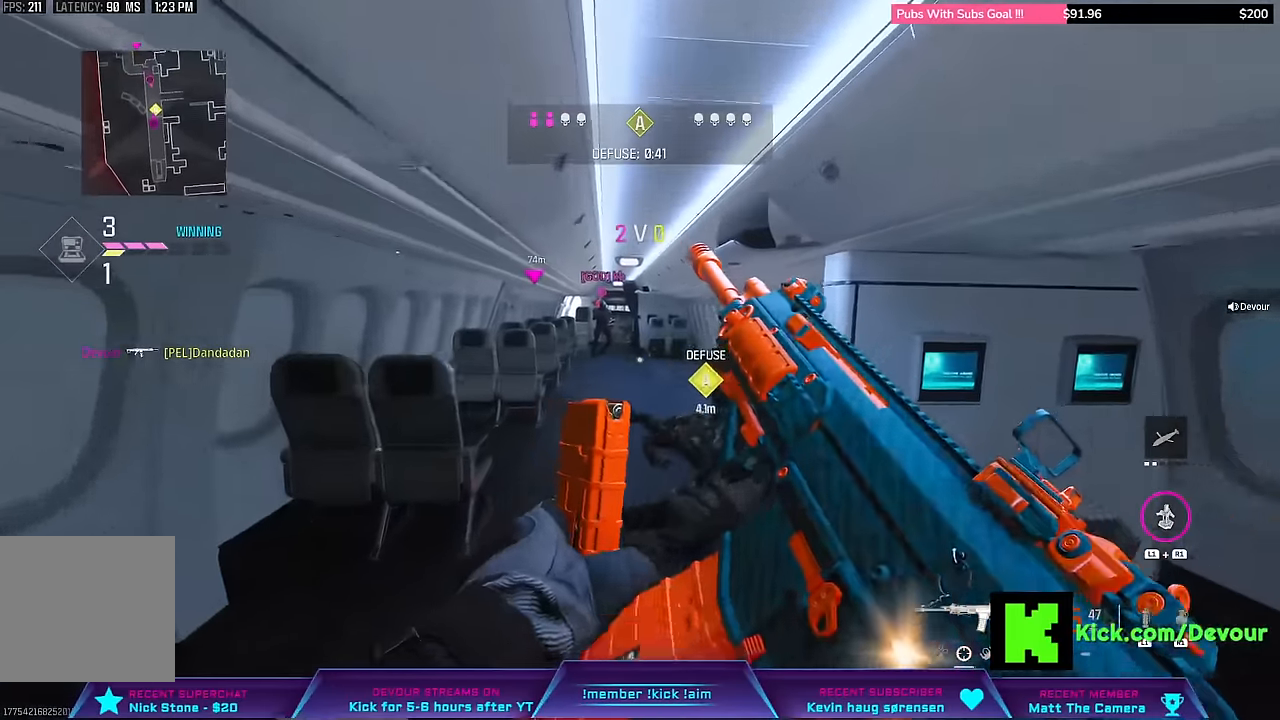
{"buttons": [], "right_stick": "center", "events": []}
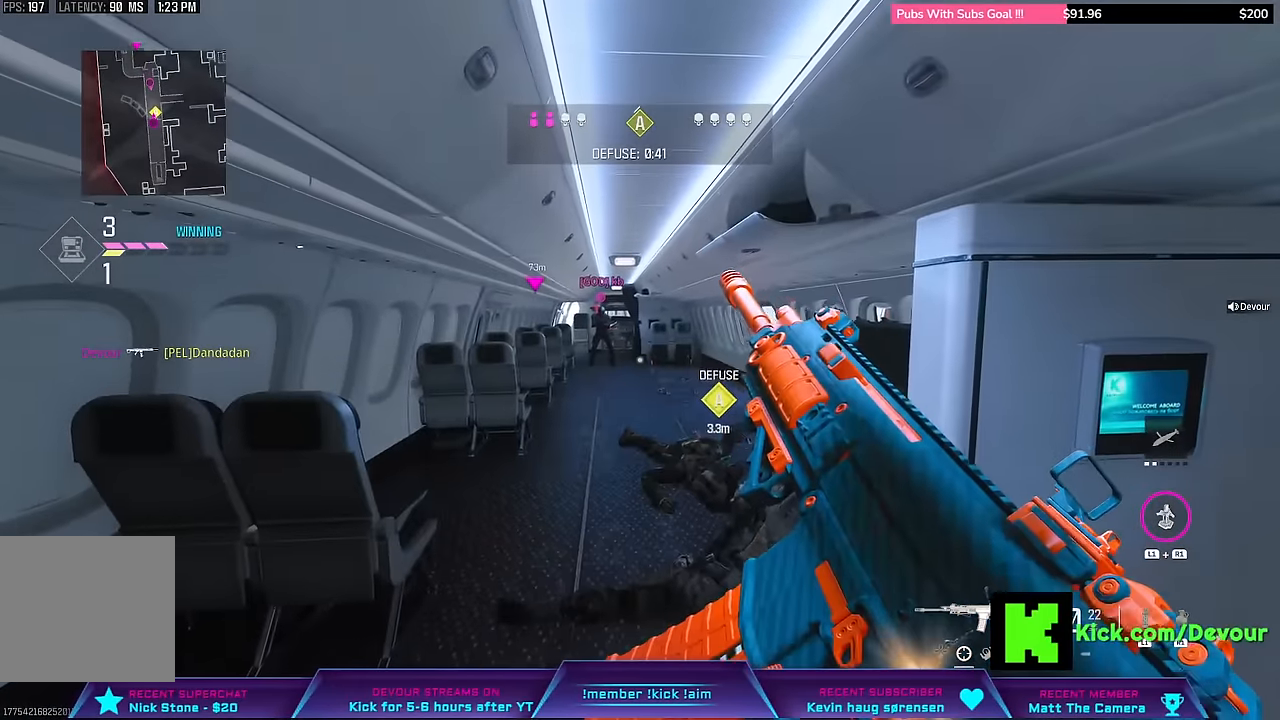
{"buttons": [], "right_stick": "center", "events": []}